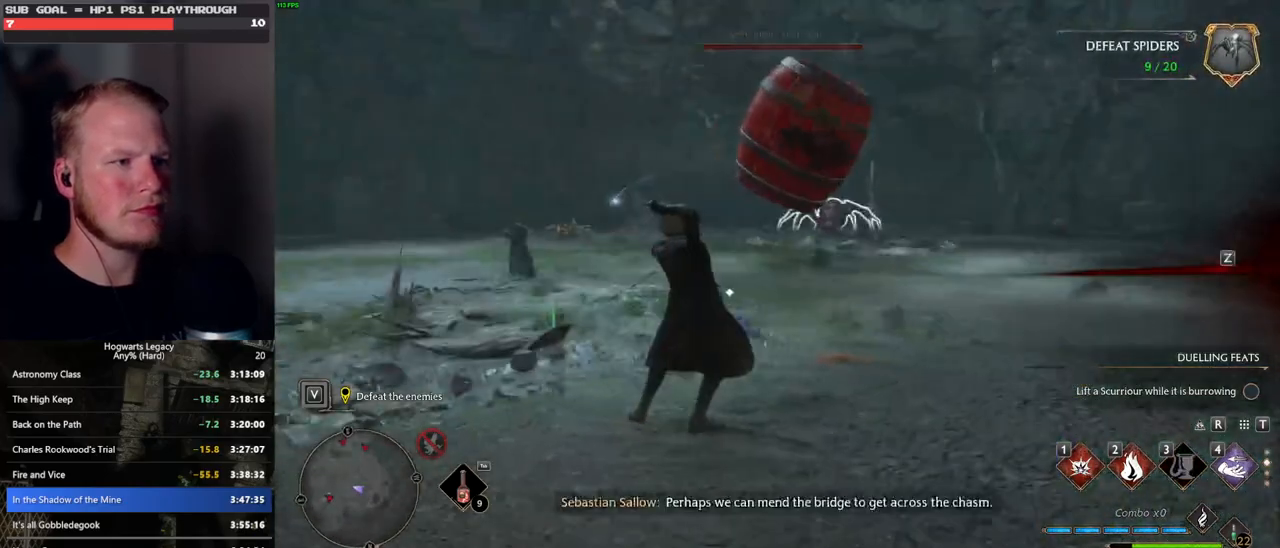
Gameplay with keyboard and mouse; each line is a JSON object with the keys and mouse buttons held at the frame after it. "events" lists presses ("down") and releases ("up") of ".", "/", "0", "1", "2", "3", "4", "5", "6", "7", "8", "9", "a", "alt_l", "alt_r", "b", "backslash", "backspace", "c", "caps_lock", "comma", "ctrl_l", "ctrl_r", "d", "e", "equals", "escape", "f", "f1", "f10", "f11", "f12", "f2", "f3", "f4", "f5", "f6", "f7", "f8", "f9", "g", "h", "i", "j", "k", "l", "lbracket", "m", "minus", "n", "o", "p", "q", "quote", "r", "rbracket", "return", "s", "semicolon", "shift_l", "shift_r", "space", "super", "t", "tab", "tilde", "u", "v", "w", "x", "y", "z", "mouse_left", "mouse_wheel", "mouse_right", "mouse_mb4" and "mouse_mb5" between this image and that frame as [ms after this image, input, new state], when the widget could be followed in between. "mouse_left", "mouse_wheel", "mouse_right", "mouse_mb4", "mouse_mb5" = the "left", "wheel", "right", "mb4", "mb5" buttons of the "mouse" list. No other keys are recorded. "wheel" means that the mouse wheel is clicked or scrolled. Mouse movement is not recorded.
{"keys": ["w"], "mouse": [], "events": []}
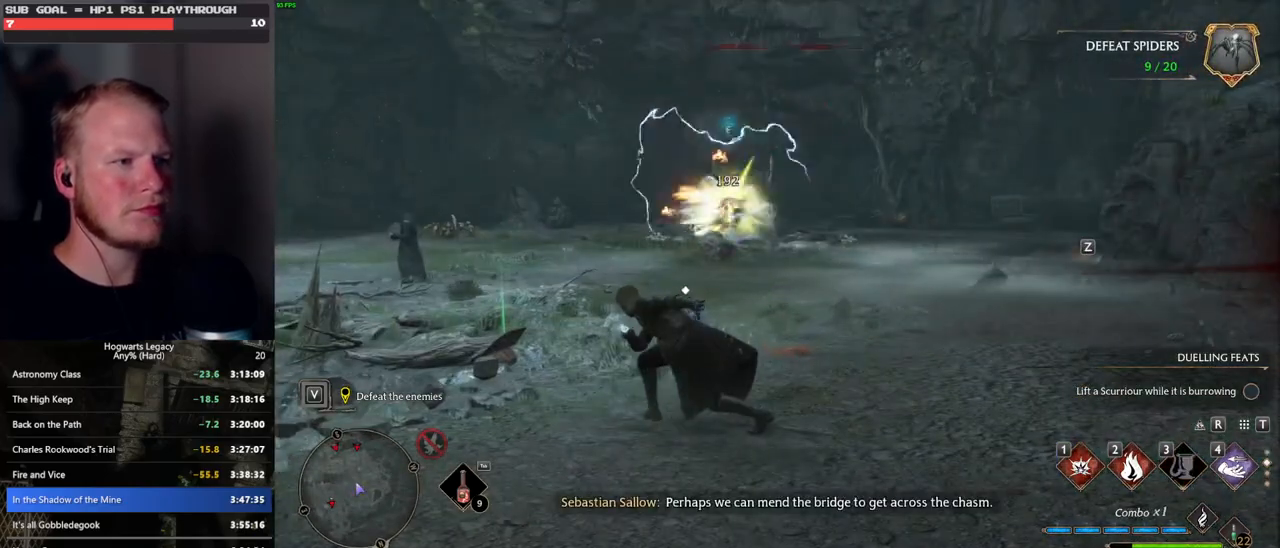
{"keys": ["w"], "mouse": [], "events": [[166, "e", "down"], [266, "e", "up"]]}
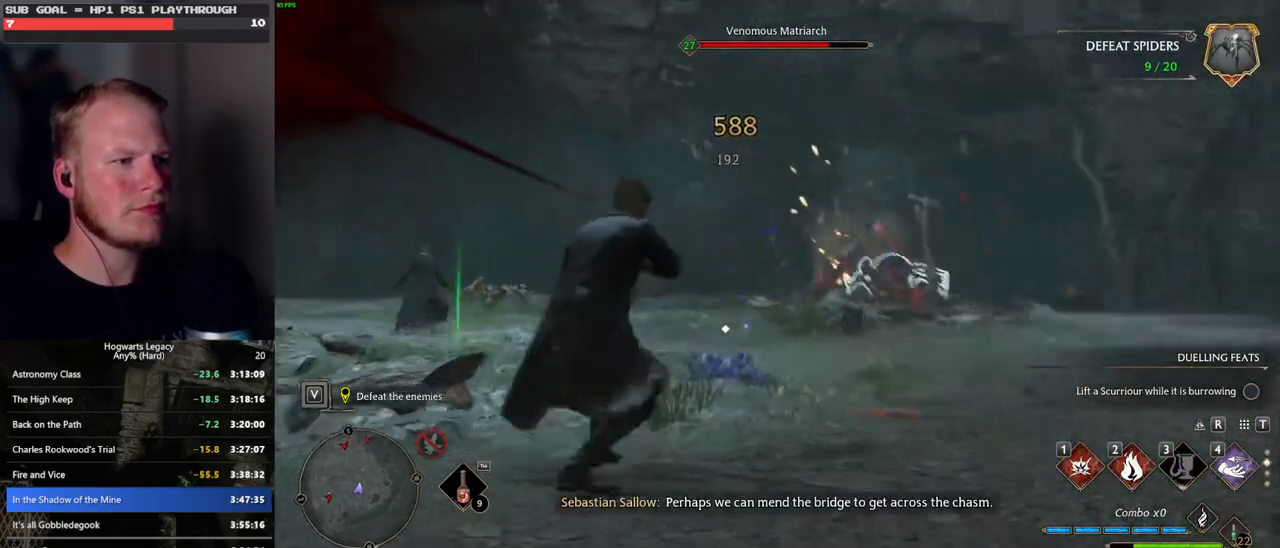
{"keys": ["w"], "mouse": [], "events": []}
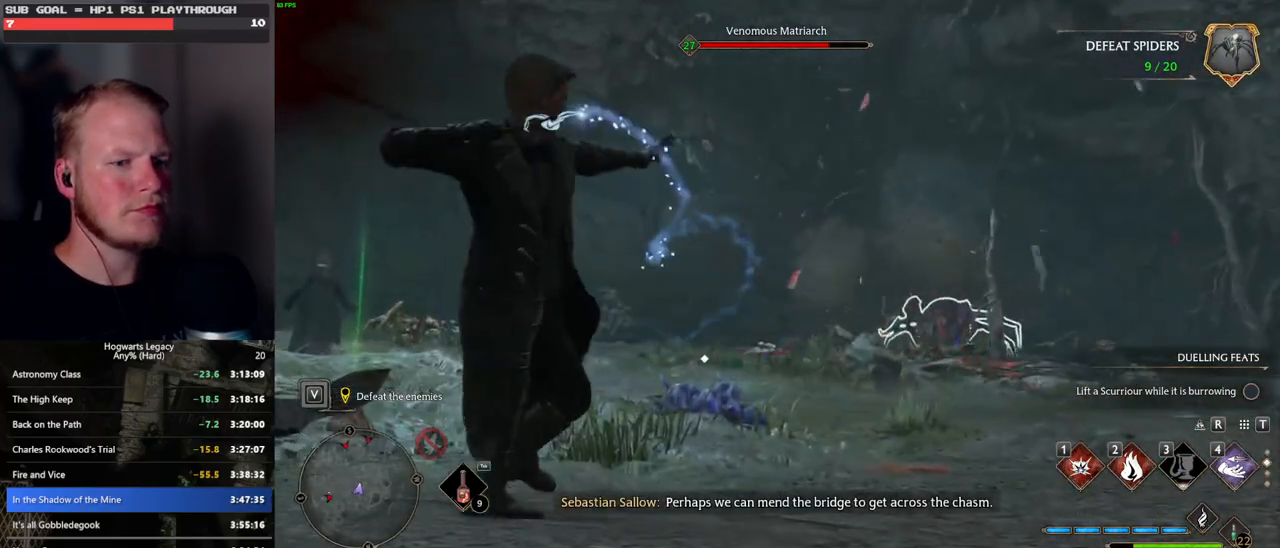
{"keys": ["w"], "mouse": [], "events": []}
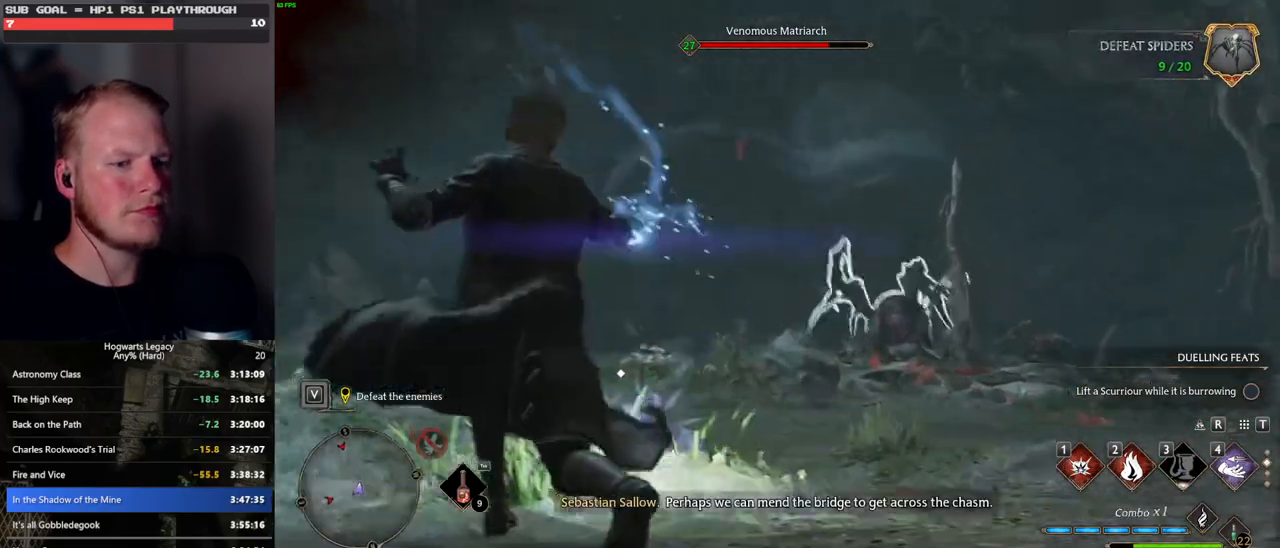
{"keys": ["w"], "mouse": [], "events": []}
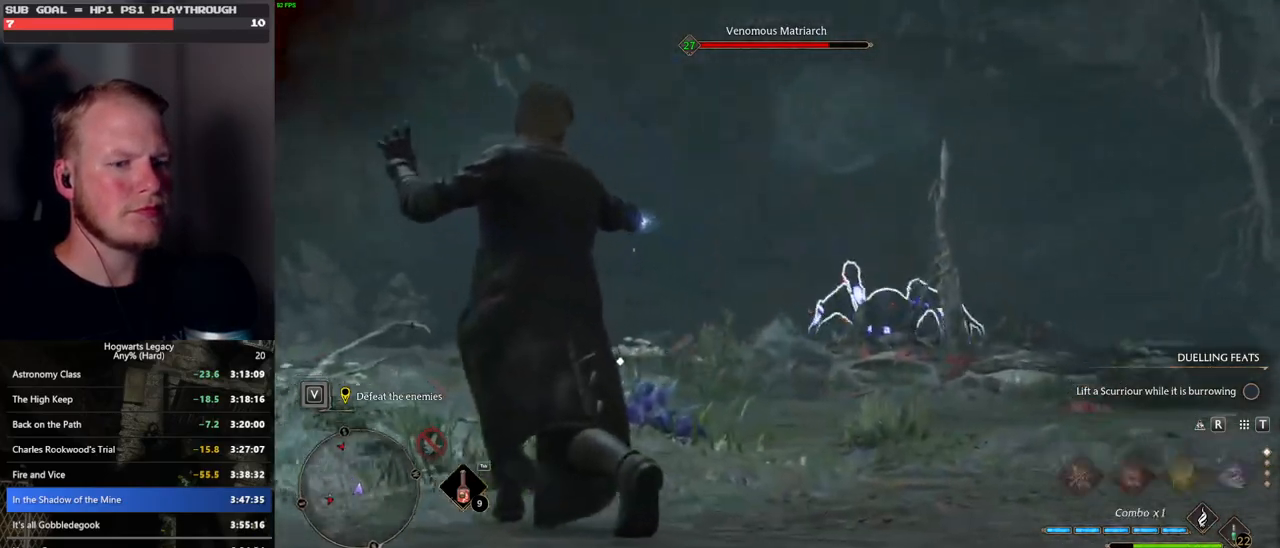
{"keys": ["w"], "mouse": [], "events": []}
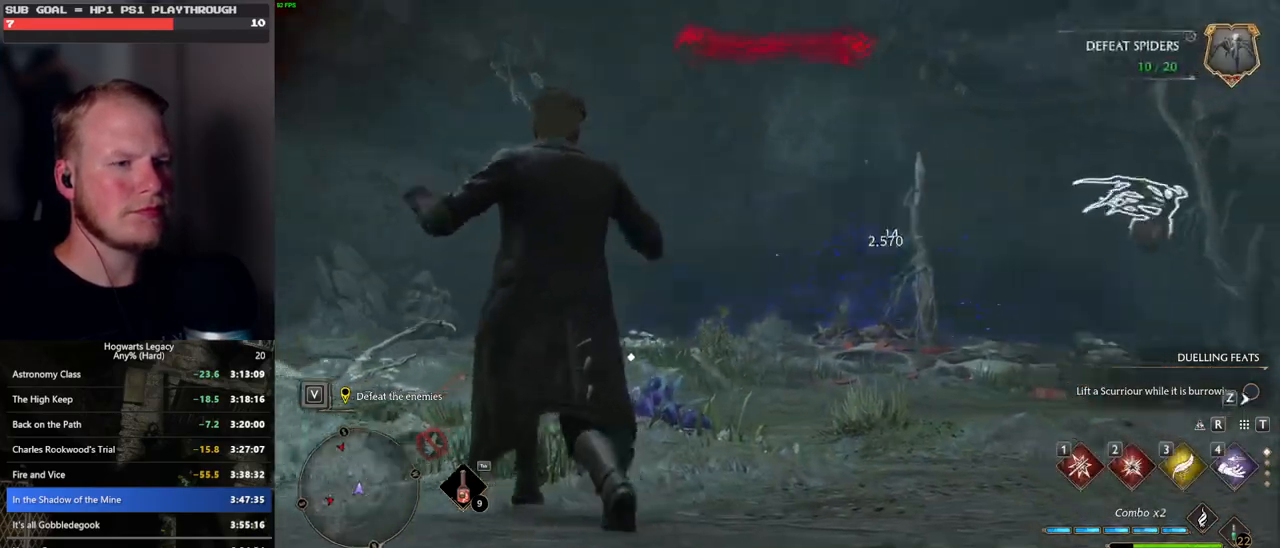
{"keys": ["w"], "mouse": [], "events": [[200, "d", "down"], [466, "d", "up"]]}
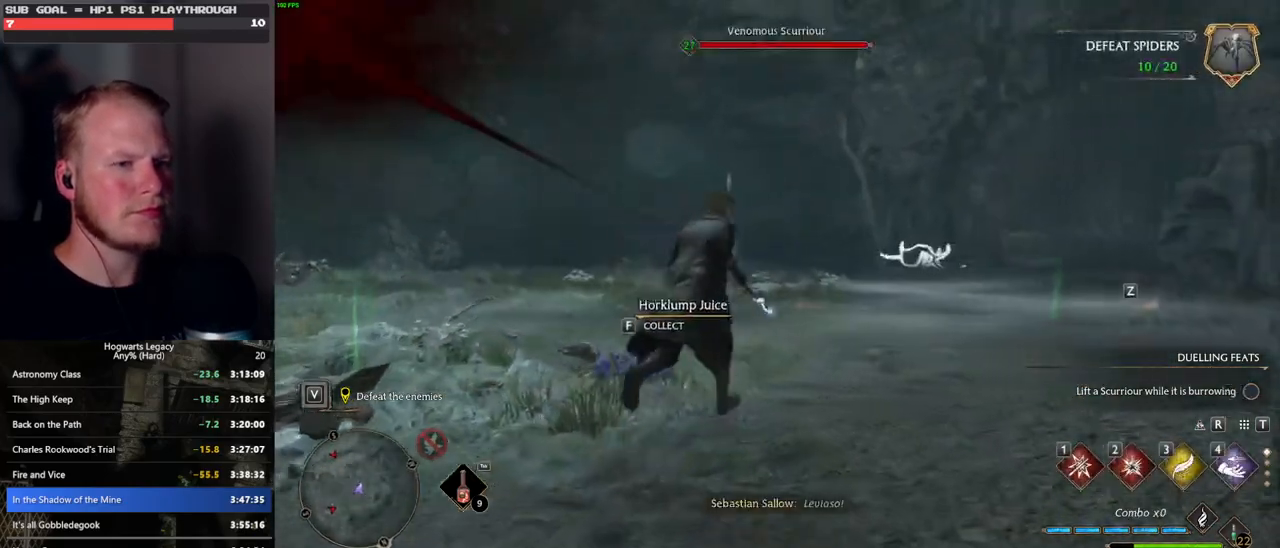
{"keys": ["space", "w"], "mouse": [], "events": [[33, "mouse_left", "down"], [66, "d", "down"], [150, "mouse_left", "up"], [250, "d", "up"], [500, "space", "down"]]}
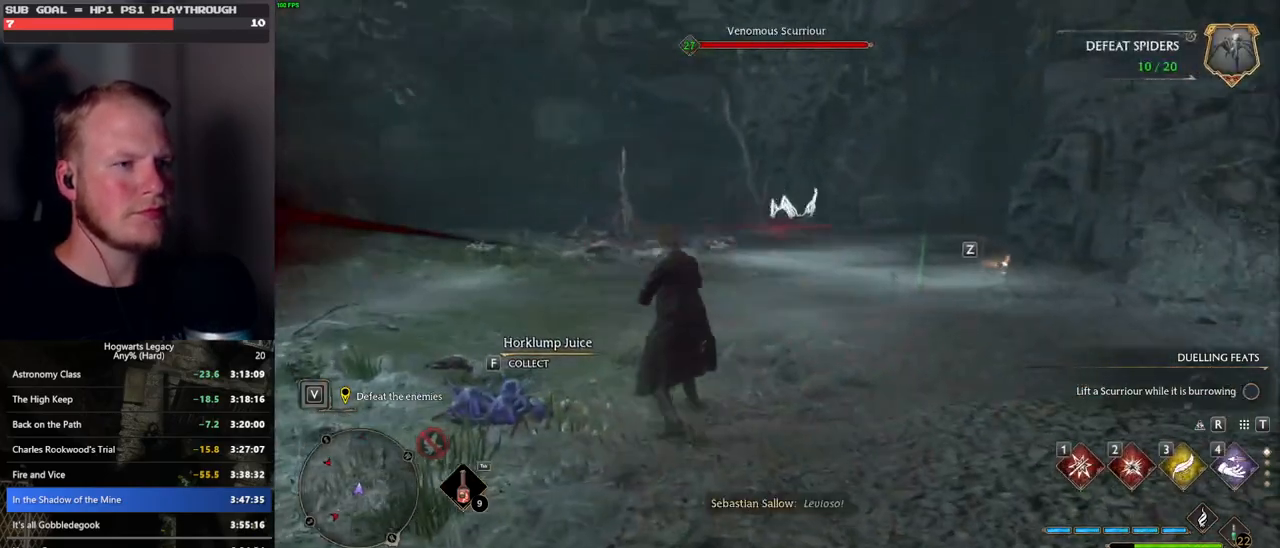
{"keys": ["w"], "mouse": [], "events": [[16, "shift_l", "down"], [150, "shift_l", "up"], [166, "space", "up"]]}
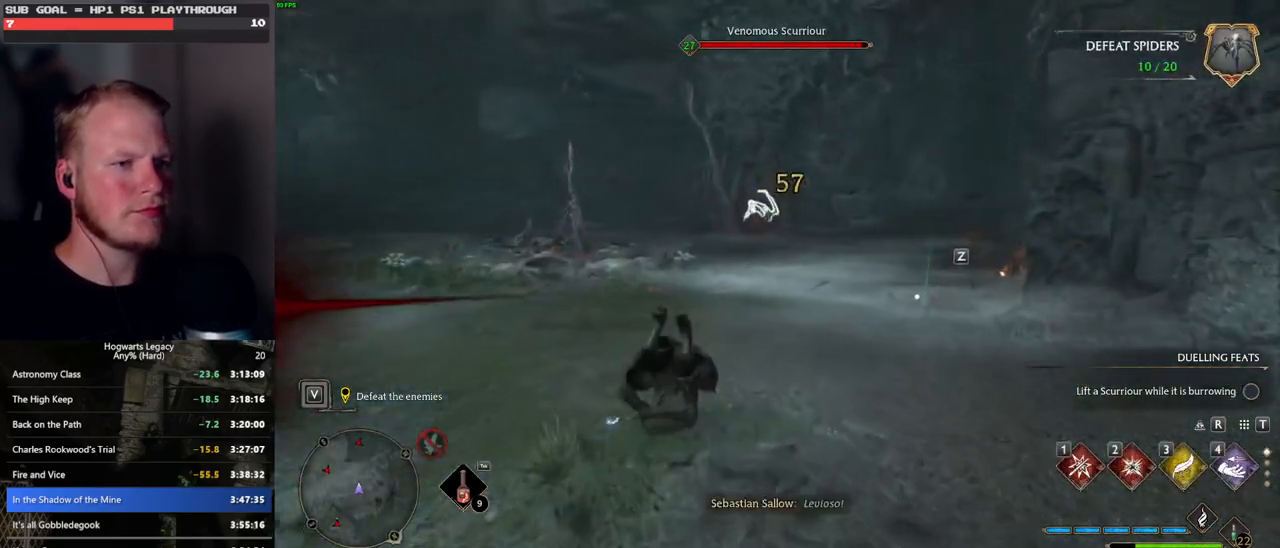
{"keys": ["w"], "mouse": [], "events": [[183, "z", "down"], [300, "z", "up"]]}
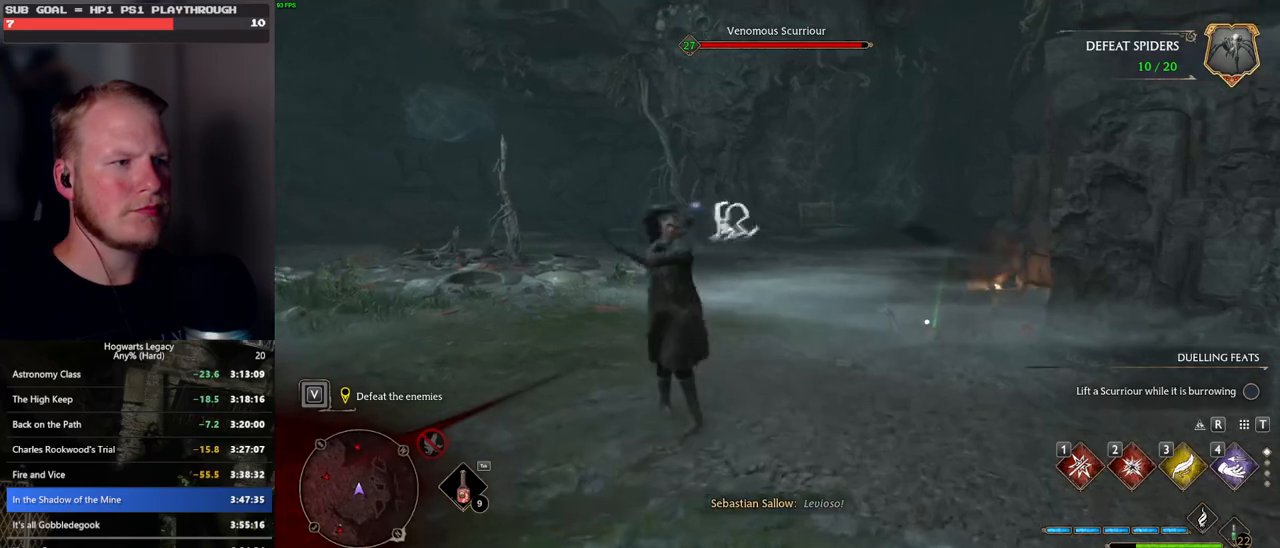
{"keys": ["w"], "mouse": [], "events": []}
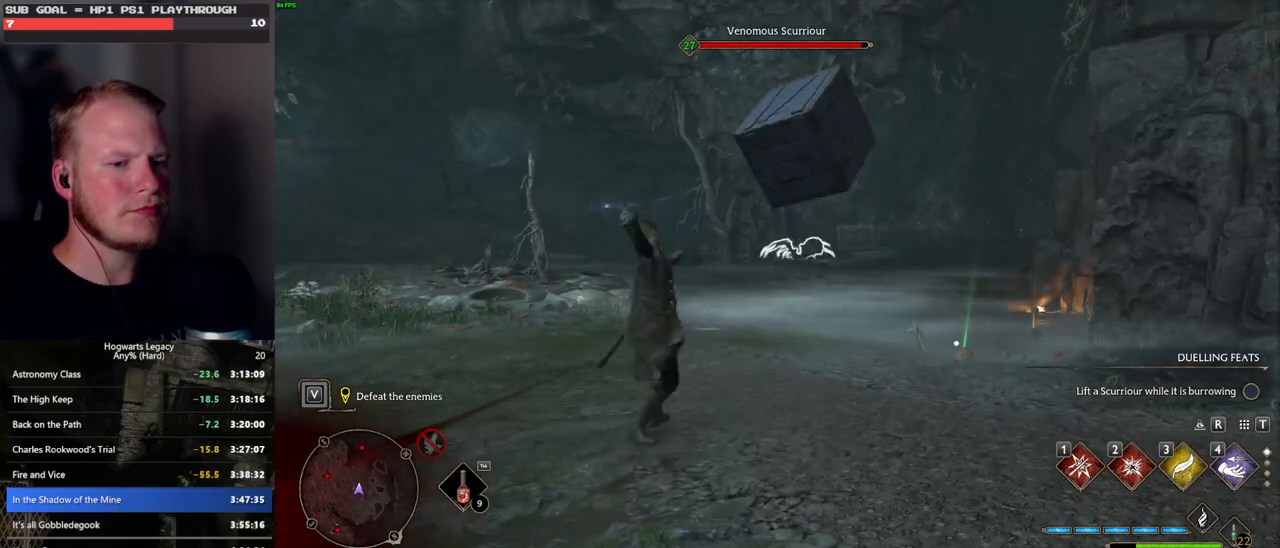
{"keys": ["1", "w"], "mouse": [], "events": [[450, "1", "down"]]}
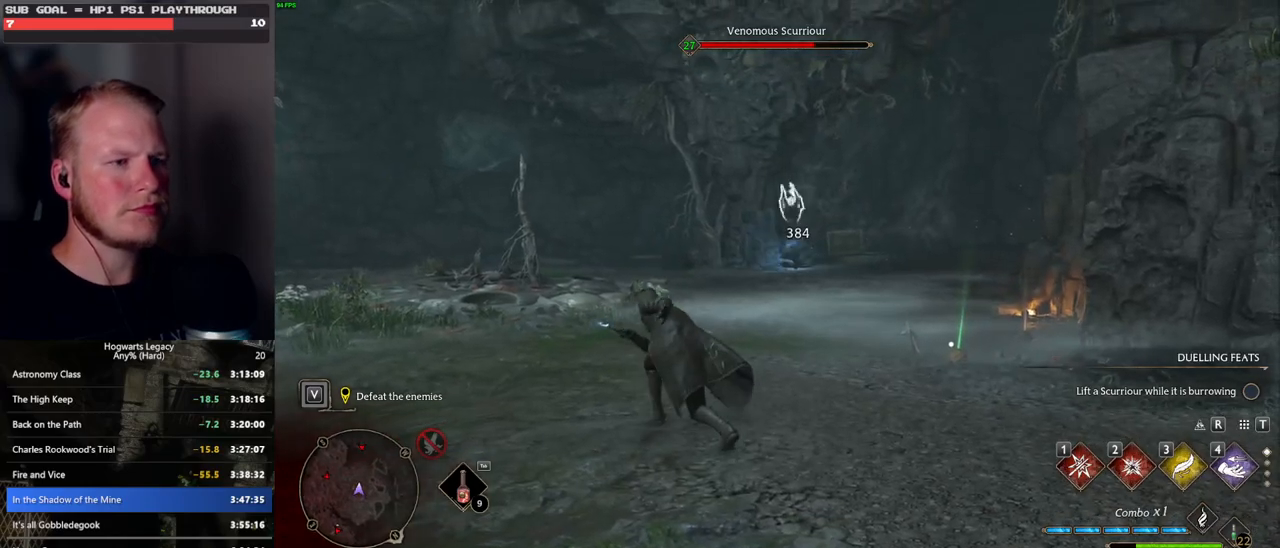
{"keys": ["w"], "mouse": [], "events": [[50, "1", "up"]]}
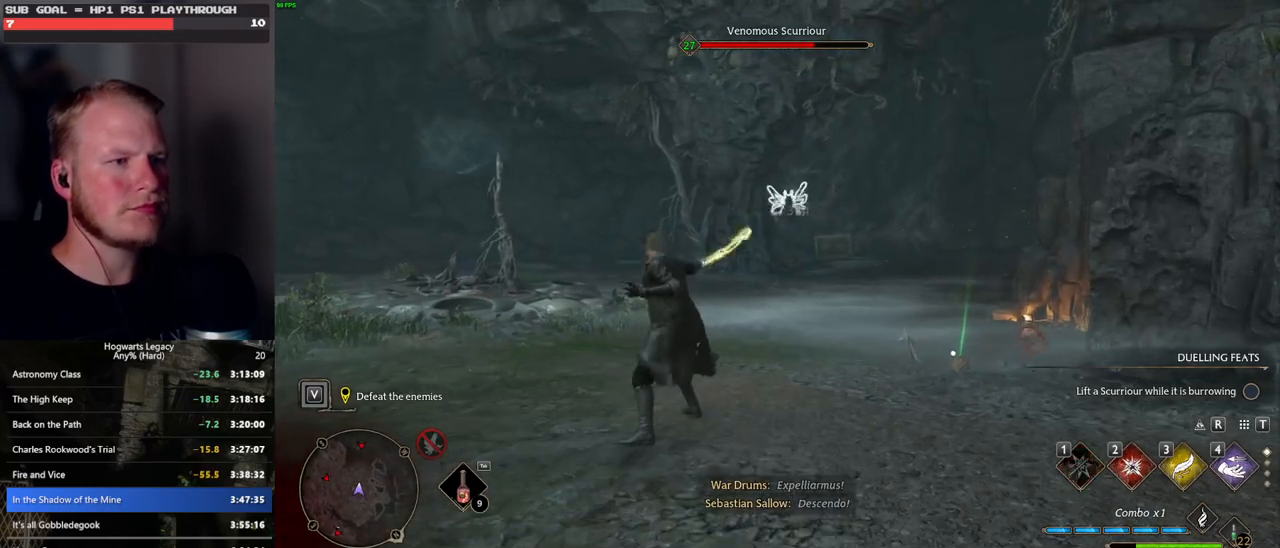
{"keys": ["w"], "mouse": [], "events": [[183, "2", "down"], [250, "2", "up"], [366, "2", "down"], [466, "2", "up"]]}
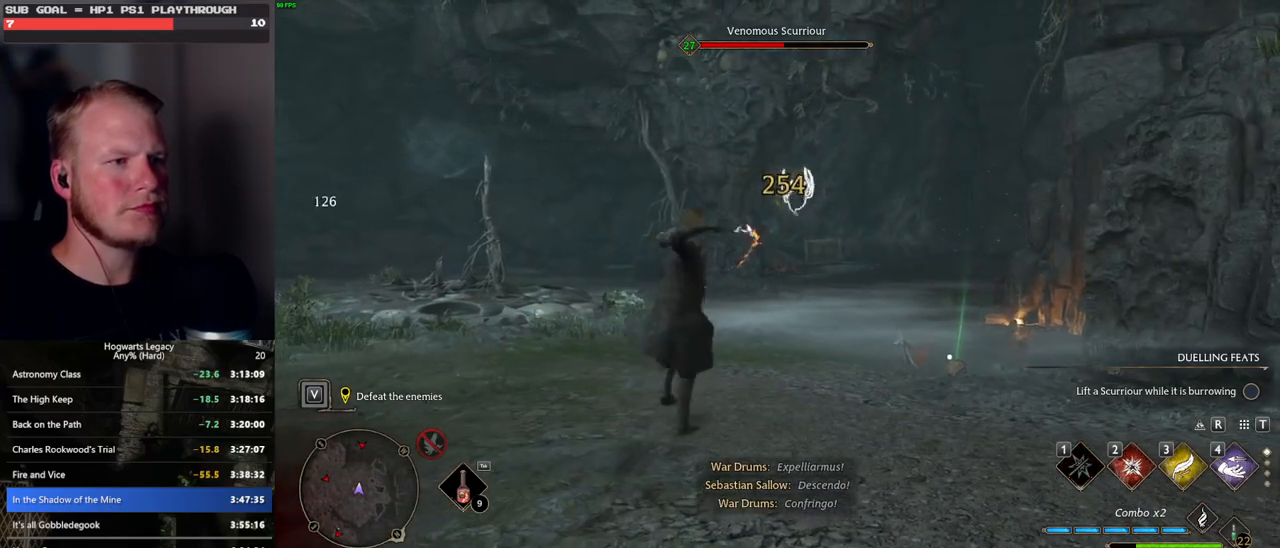
{"keys": ["w"], "mouse": ["left"], "events": [[500, "mouse_left", "down"]]}
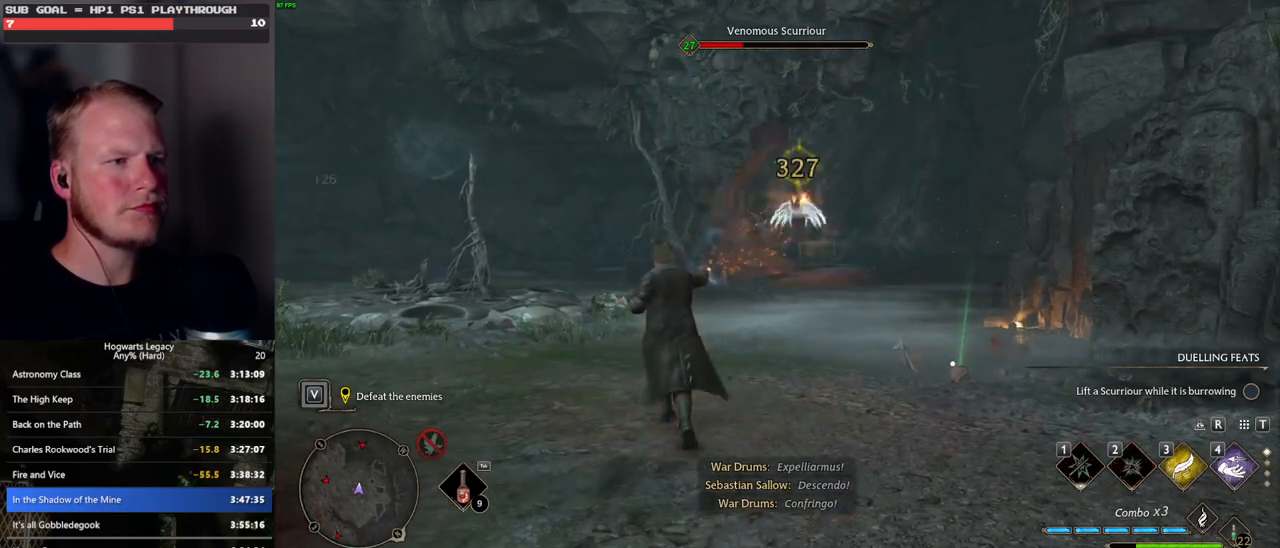
{"keys": ["w"], "mouse": [], "events": [[133, "mouse_left", "up"], [200, "mouse_left", "down"], [333, "mouse_left", "up"], [383, "mouse_left", "down"], [500, "mouse_left", "up"]]}
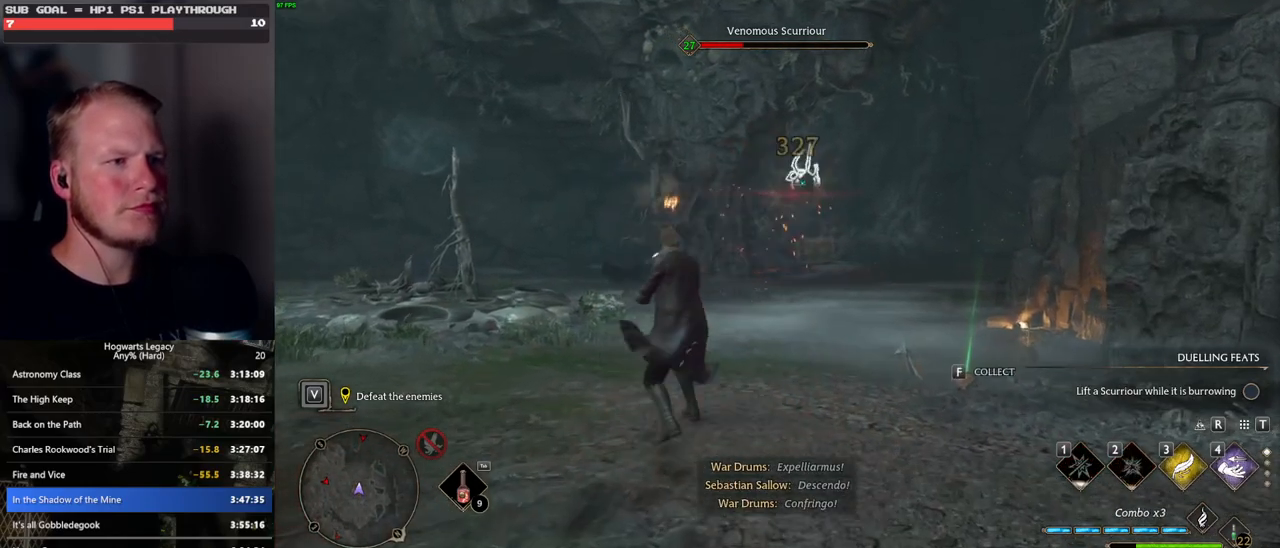
{"keys": ["w"], "mouse": ["left"], "events": [[66, "mouse_left", "down"], [166, "mouse_left", "up"], [250, "mouse_left", "down"], [350, "mouse_left", "up"], [433, "mouse_left", "down"]]}
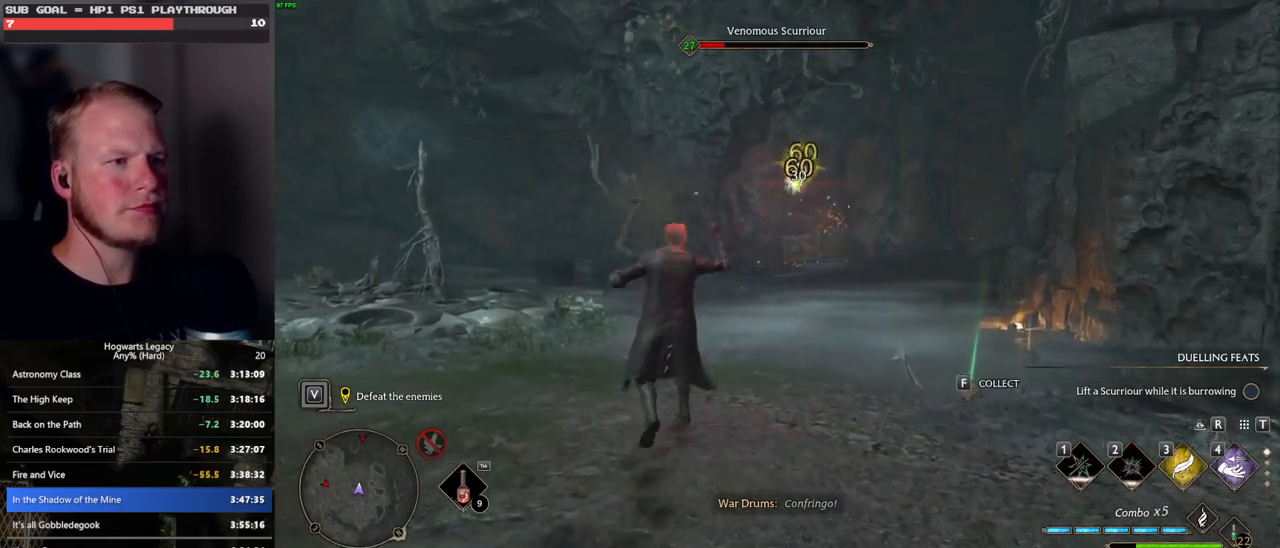
{"keys": ["w"], "mouse": ["left"], "events": [[33, "mouse_left", "up"], [100, "mouse_left", "down"], [216, "mouse_left", "up"], [283, "mouse_left", "down"], [383, "mouse_left", "up"], [450, "mouse_left", "down"]]}
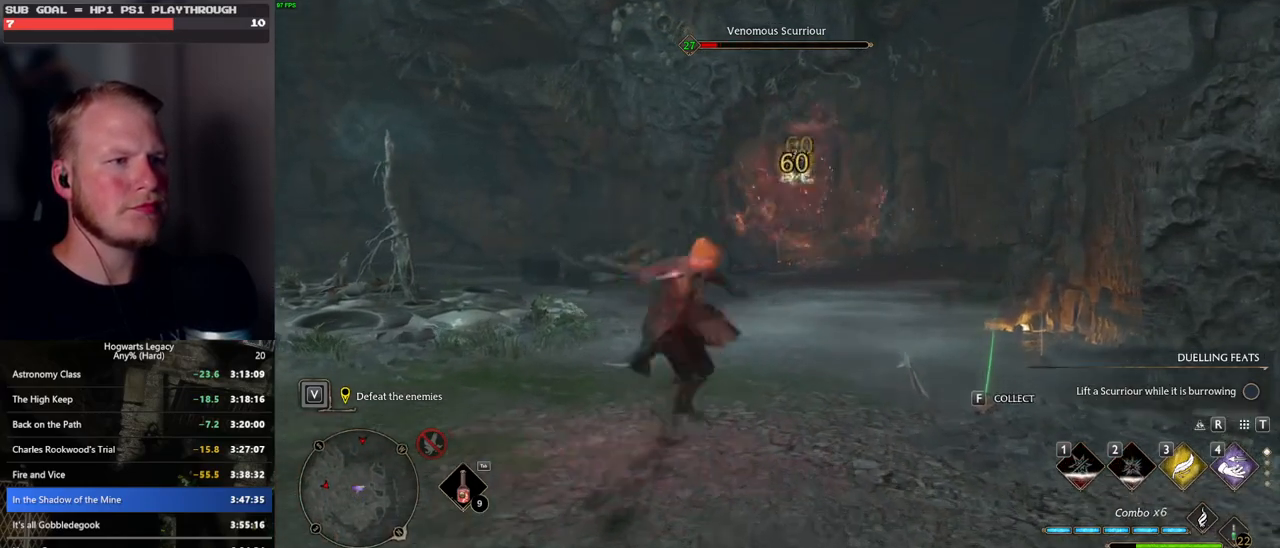
{"keys": ["w"], "mouse": [], "events": [[83, "mouse_left", "up"]]}
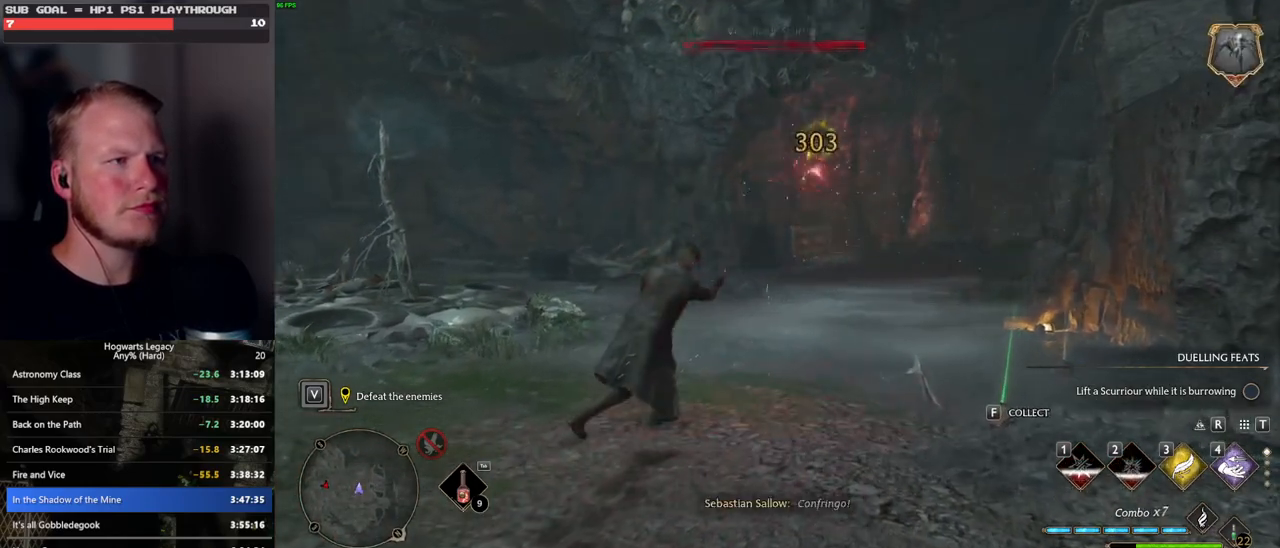
{"keys": ["w"], "mouse": [], "events": []}
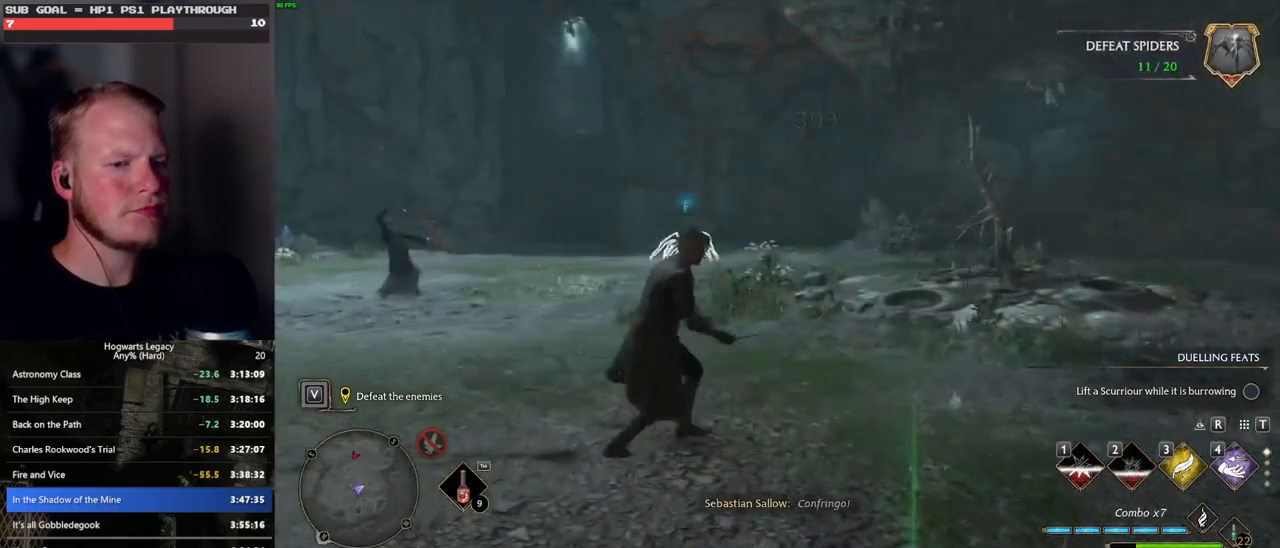
{"keys": ["a", "w"], "mouse": [], "events": [[16, "a", "down"]]}
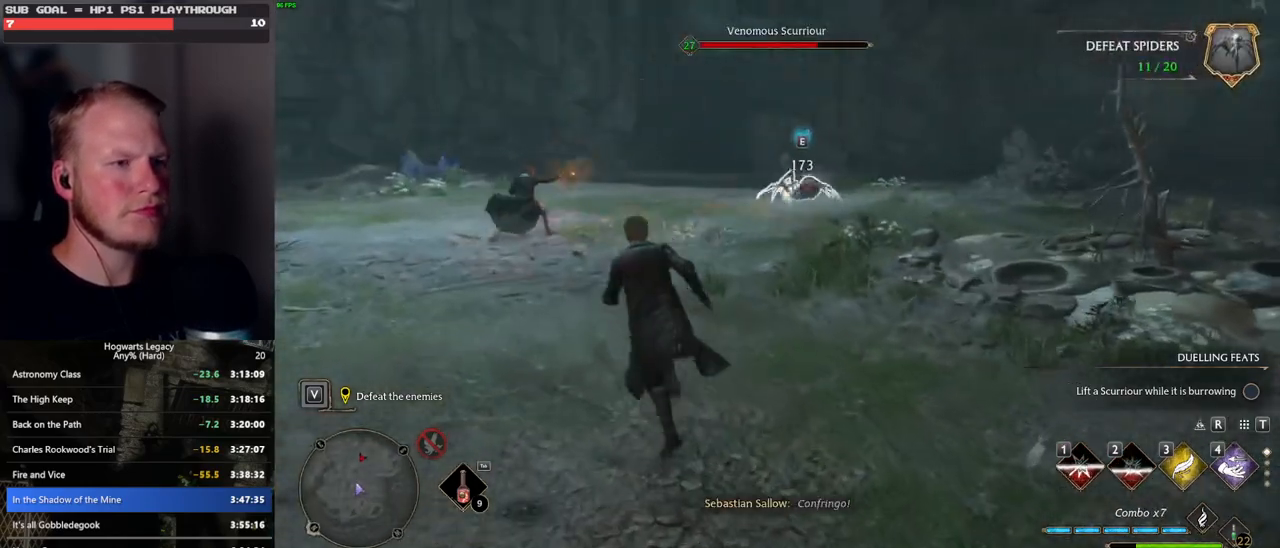
{"keys": ["w"], "mouse": [], "events": [[333, "a", "up"]]}
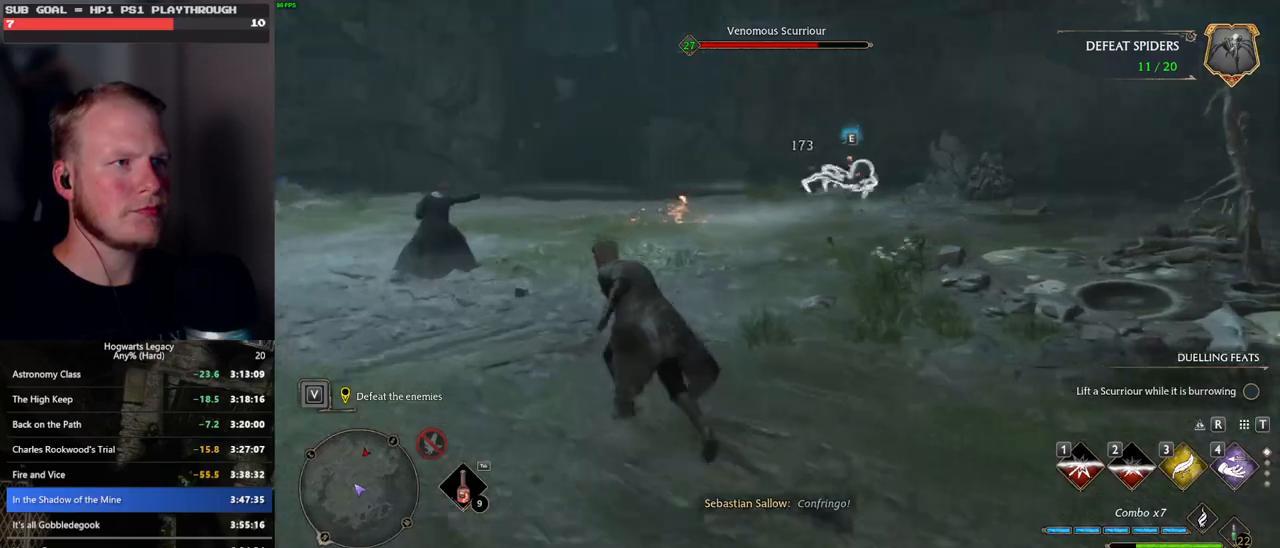
{"keys": [], "mouse": [], "events": [[483, "w", "up"]]}
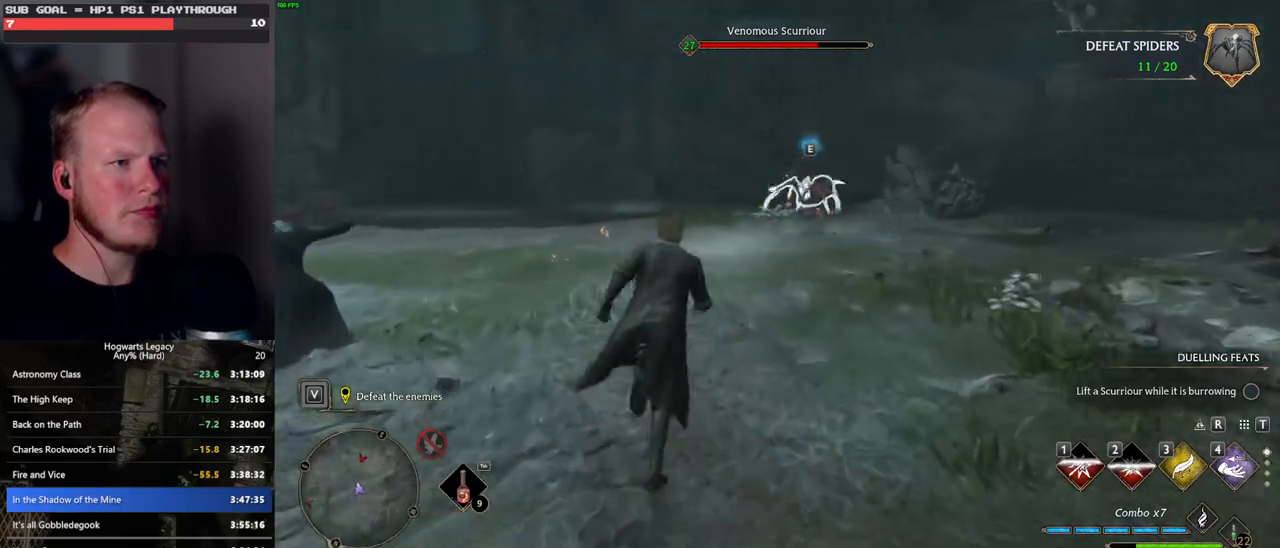
{"keys": ["w"], "mouse": [], "events": [[133, "a", "down"], [150, "w", "down"], [500, "a", "up"]]}
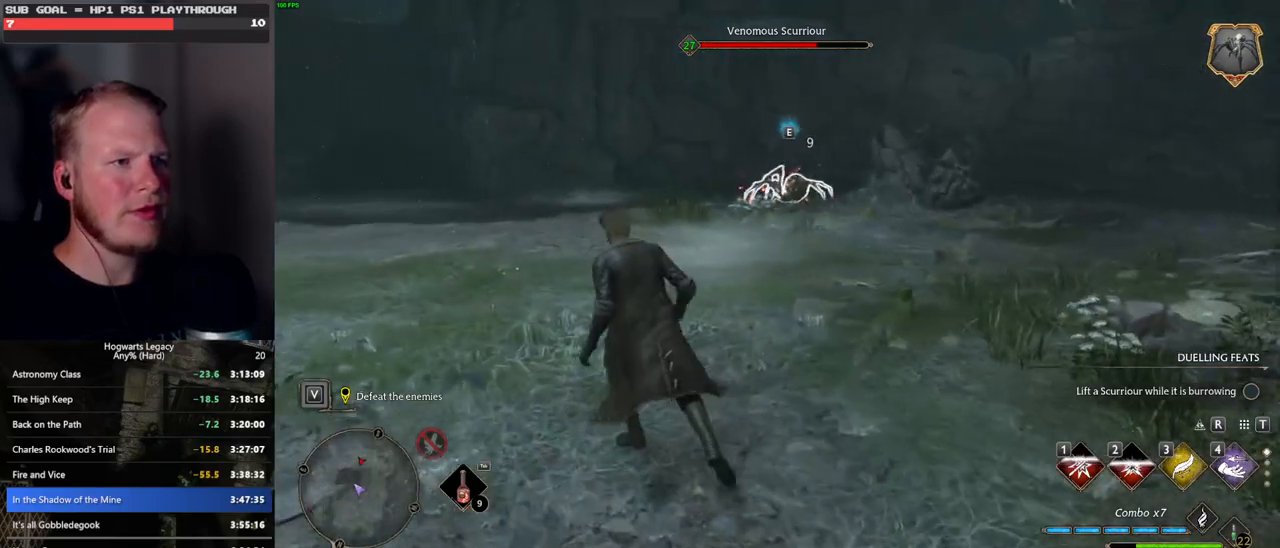
{"keys": ["w"], "mouse": [], "events": []}
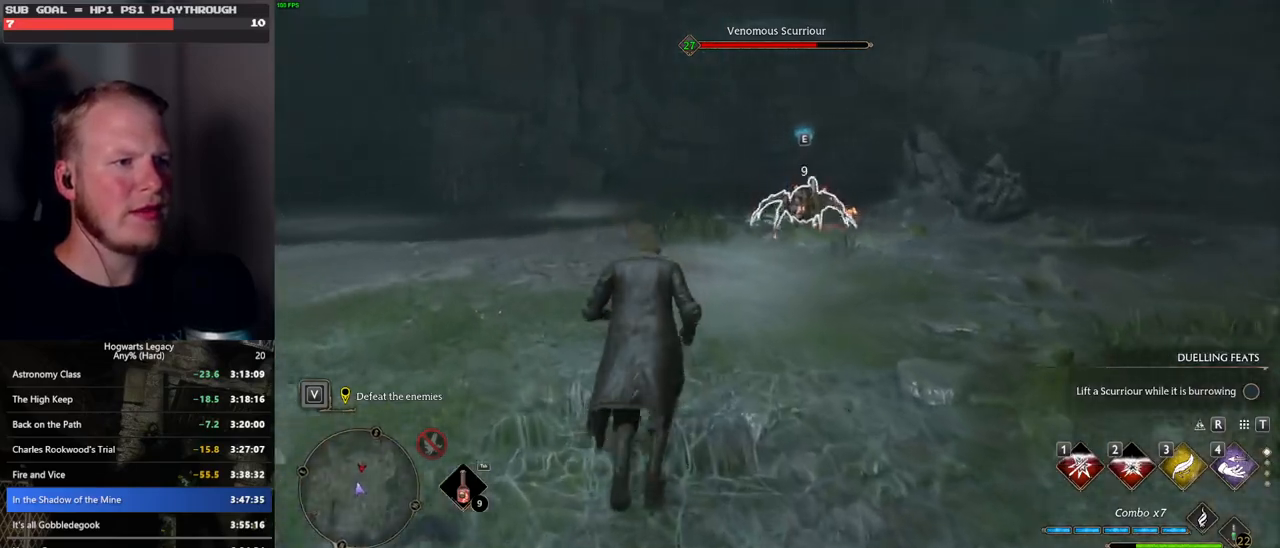
{"keys": [], "mouse": [], "events": [[33, "w", "up"]]}
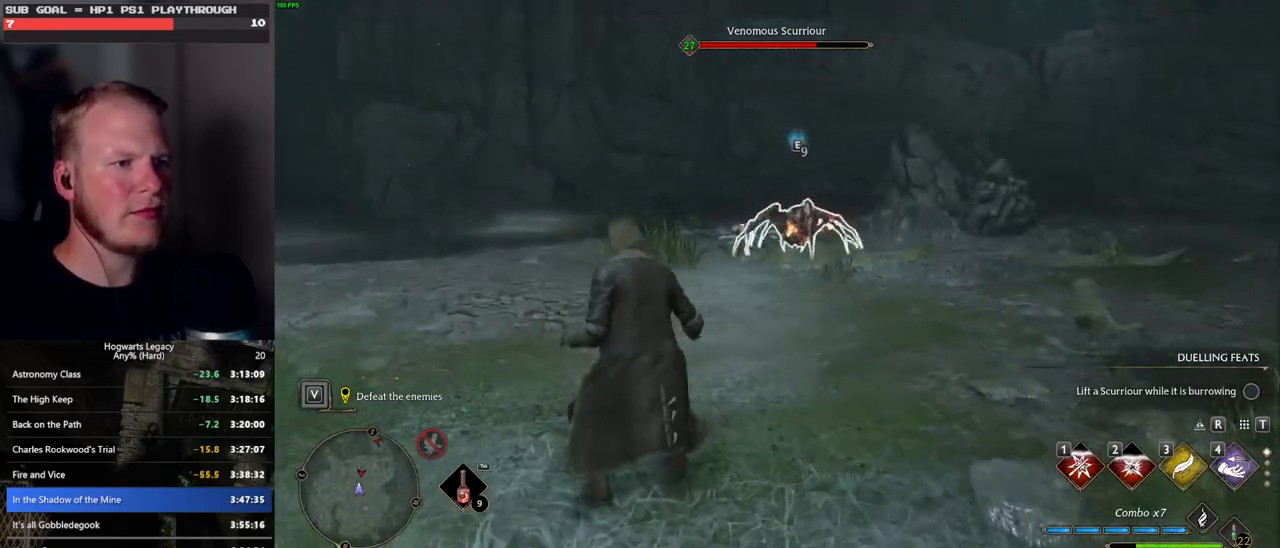
{"keys": [], "mouse": [], "events": []}
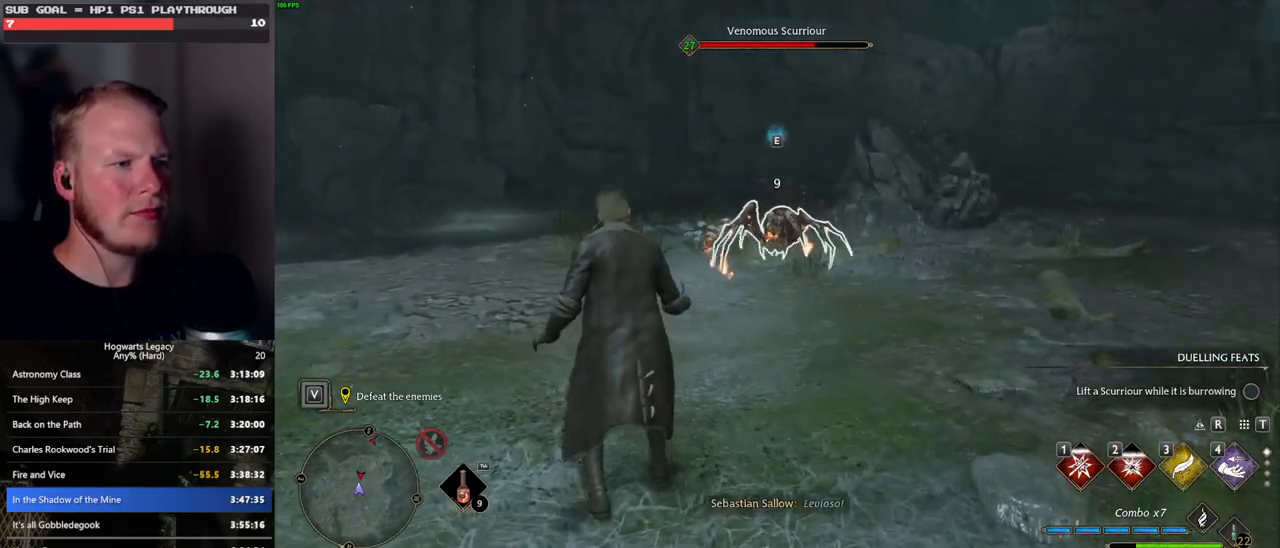
{"keys": [], "mouse": [], "events": []}
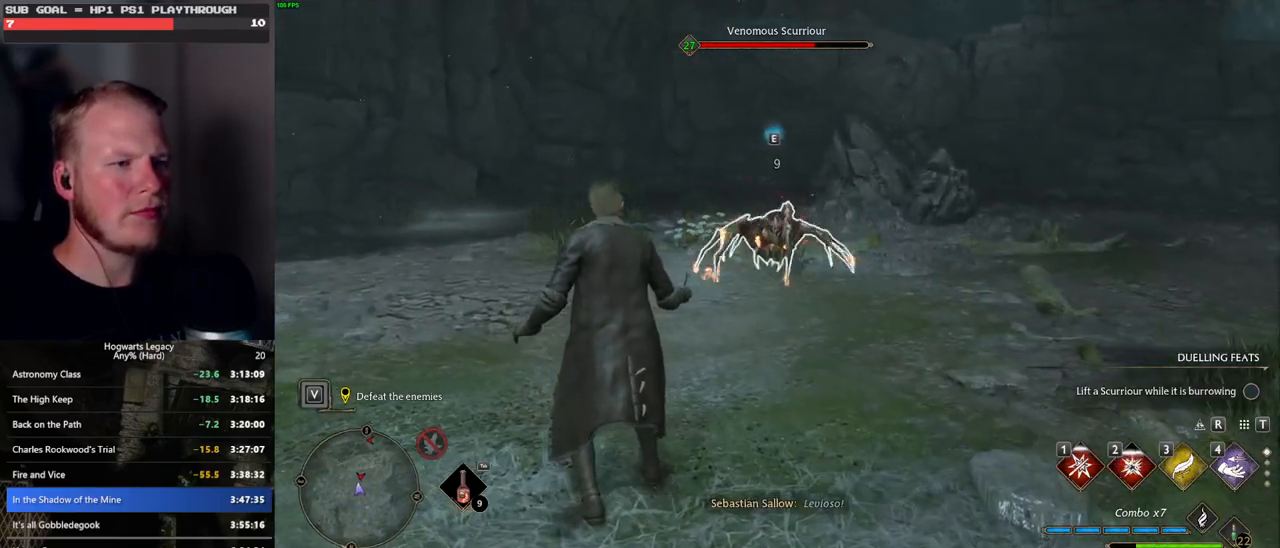
{"keys": [], "mouse": [], "events": []}